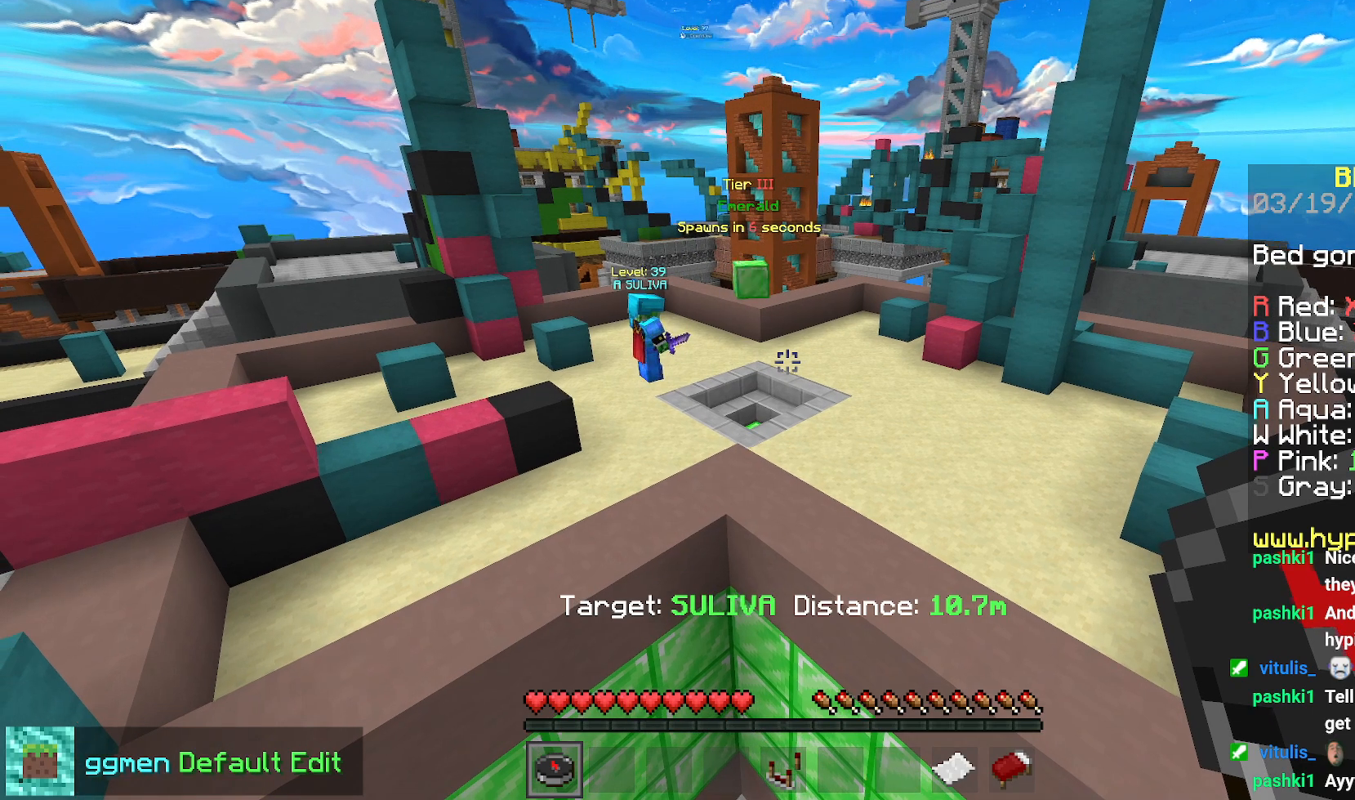
Gameplay with keyboard and mouse; each line is a JSON object with the keys and mouse buttons held at the frame after it. "events" lists presses ("down") and releases ("up") of "down", "left", "right", "space", "up", "mouse_left" and "mouse_right" between this image and that frame as [ms after this image, input, new state], when the widget could be followed in between. "mouse_left", "mouse_right" = the "left", "right" buttons of the "mouse" list. No other keys are recorded. Fast repeated clicks can show as one long hold. Mouse movement is not recorded.
{"keys": [], "mouse": [], "events": [[300, "mouse_right", "down"], [400, "mouse_right", "up"]]}
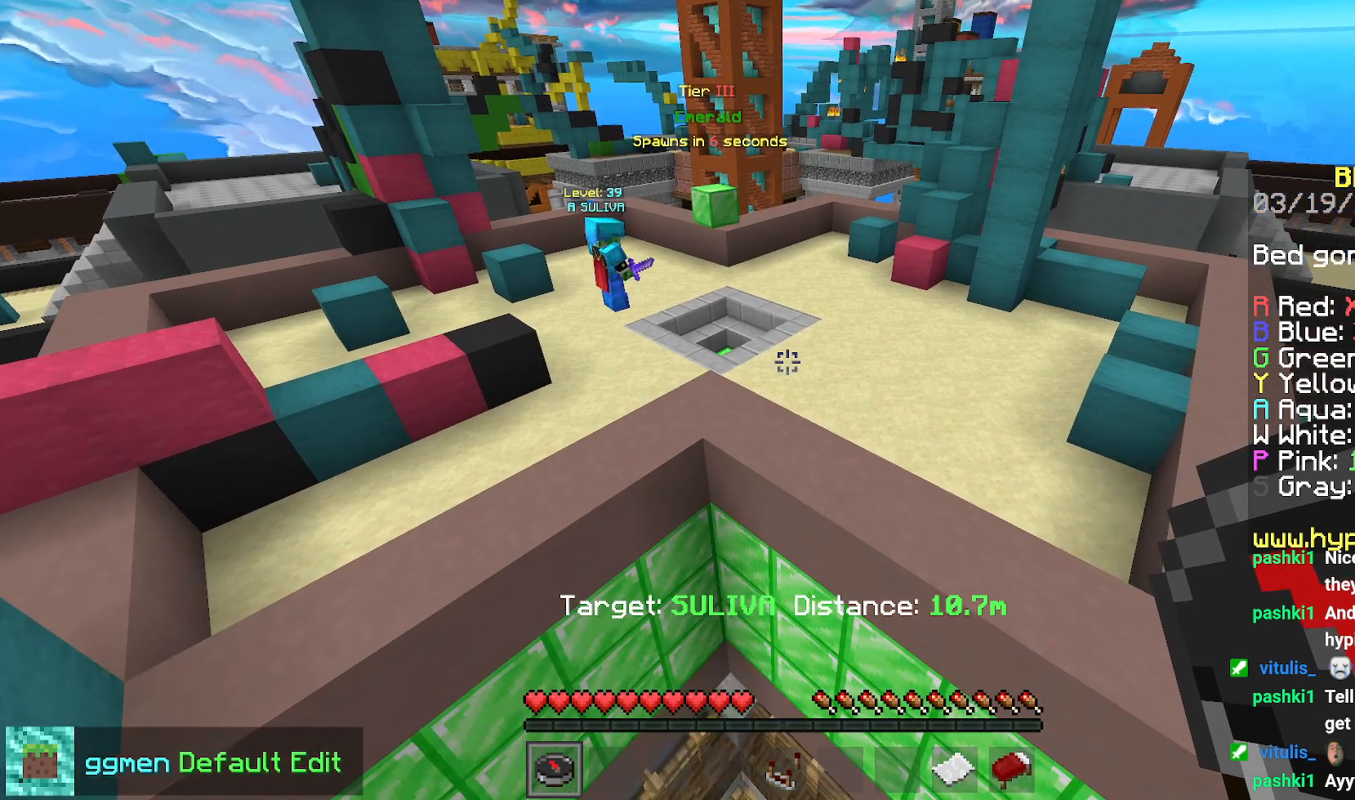
{"keys": [], "mouse": [], "events": []}
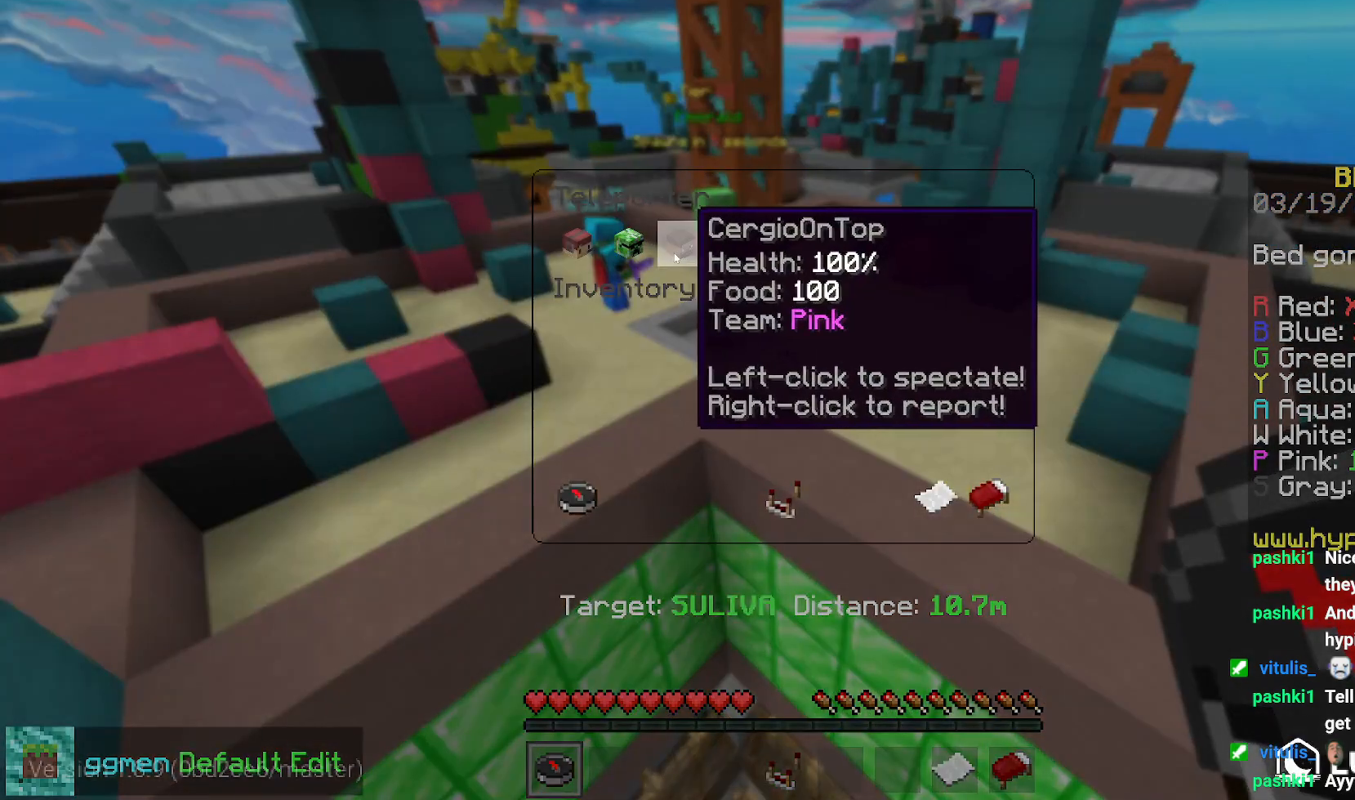
{"keys": [], "mouse": [], "events": []}
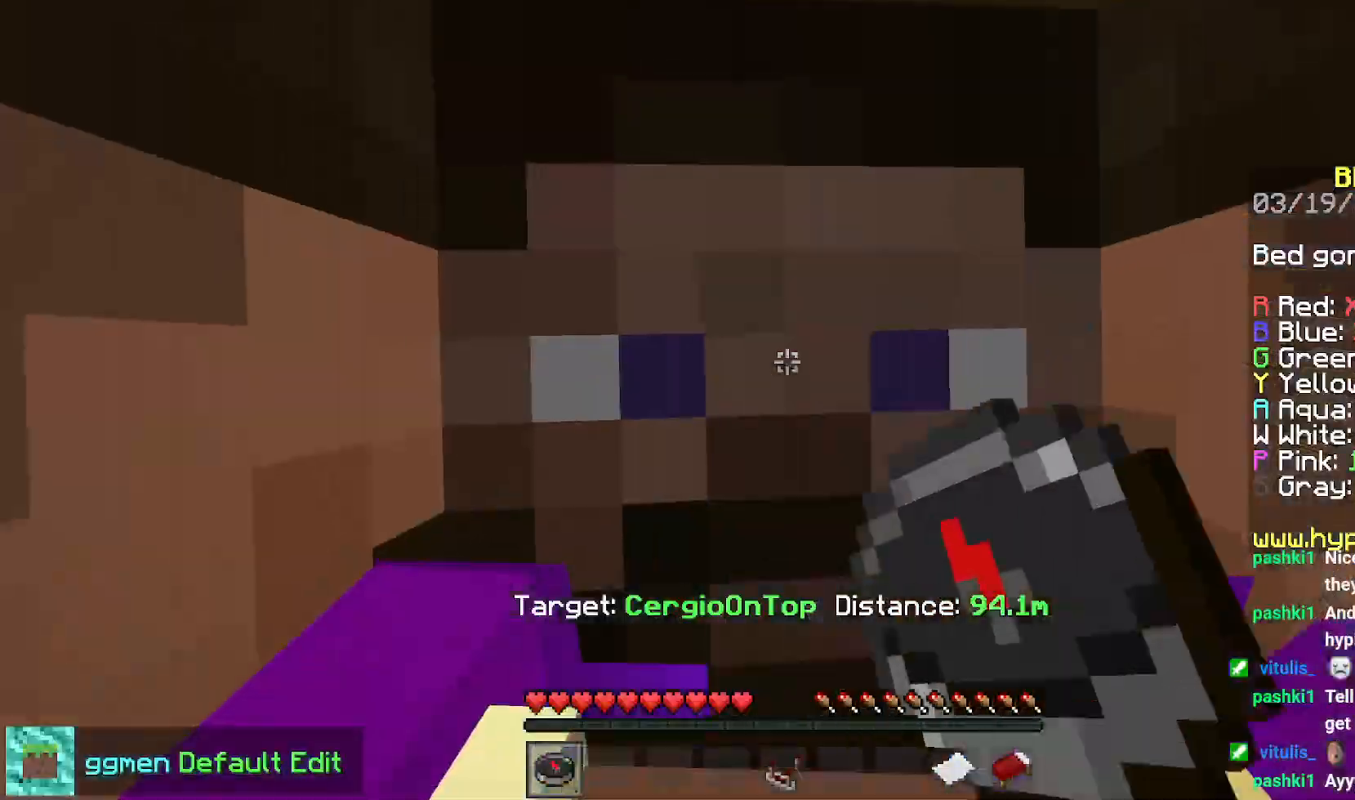
{"keys": ["right"], "mouse": [], "events": [[351, "right", "down"]]}
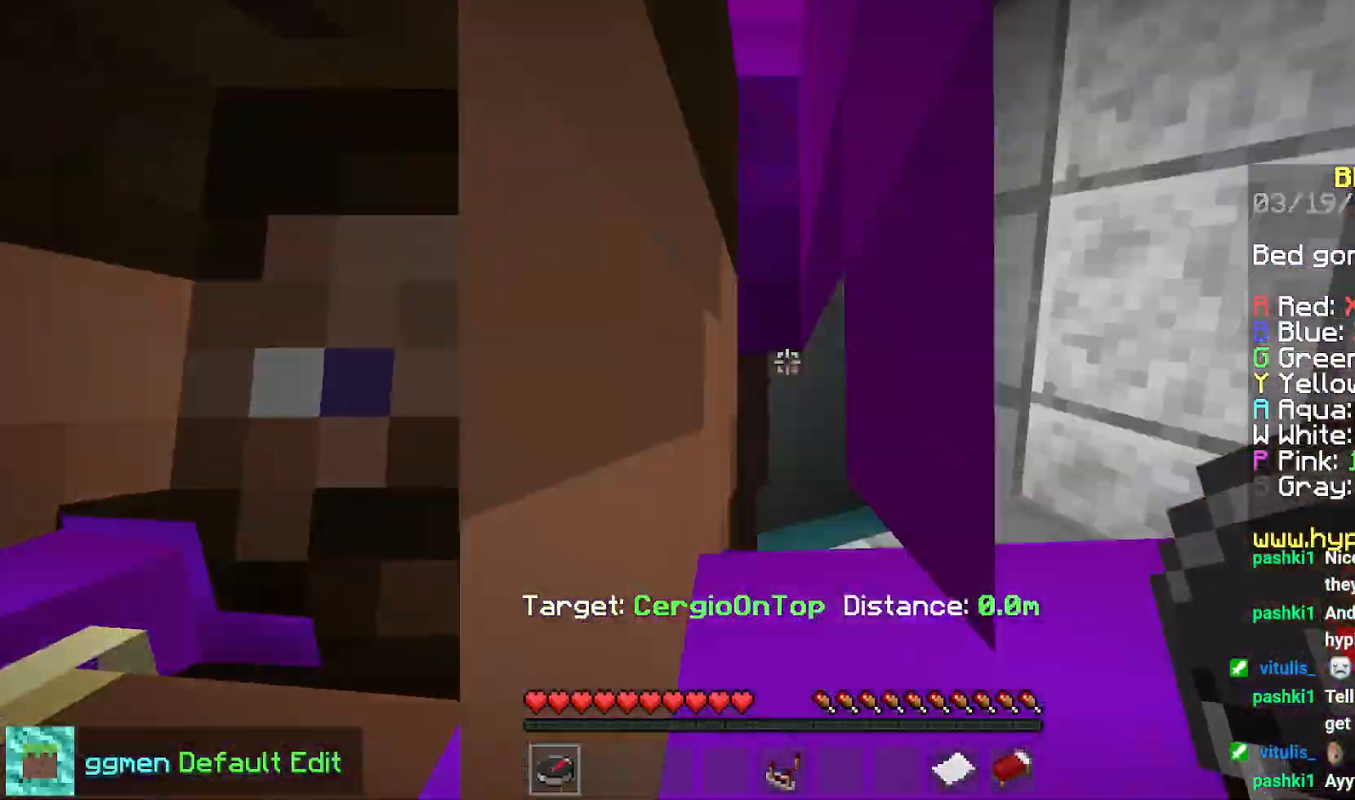
{"keys": ["left"], "mouse": [], "events": [[167, "right", "up"], [434, "left", "down"]]}
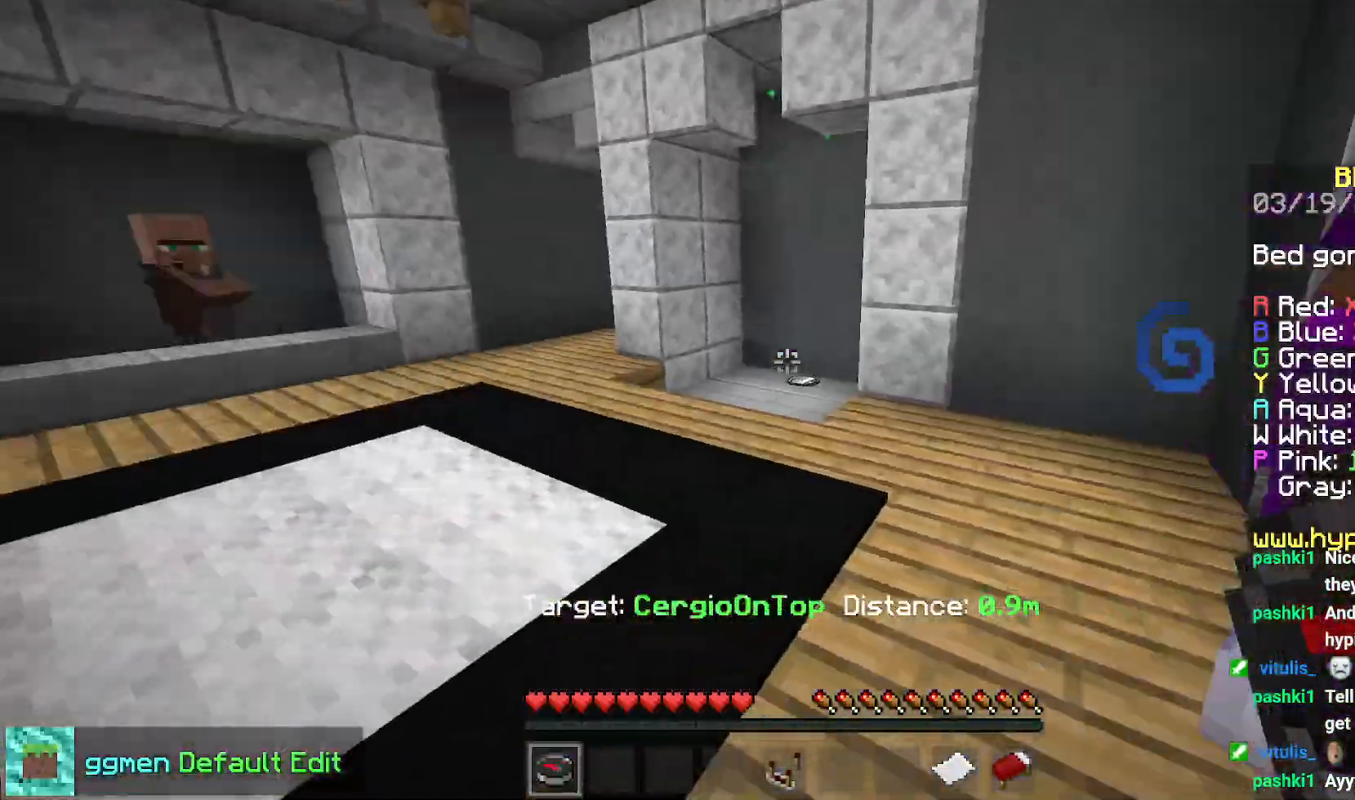
{"keys": ["up"], "mouse": [], "events": [[17, "up", "down"], [284, "left", "up"]]}
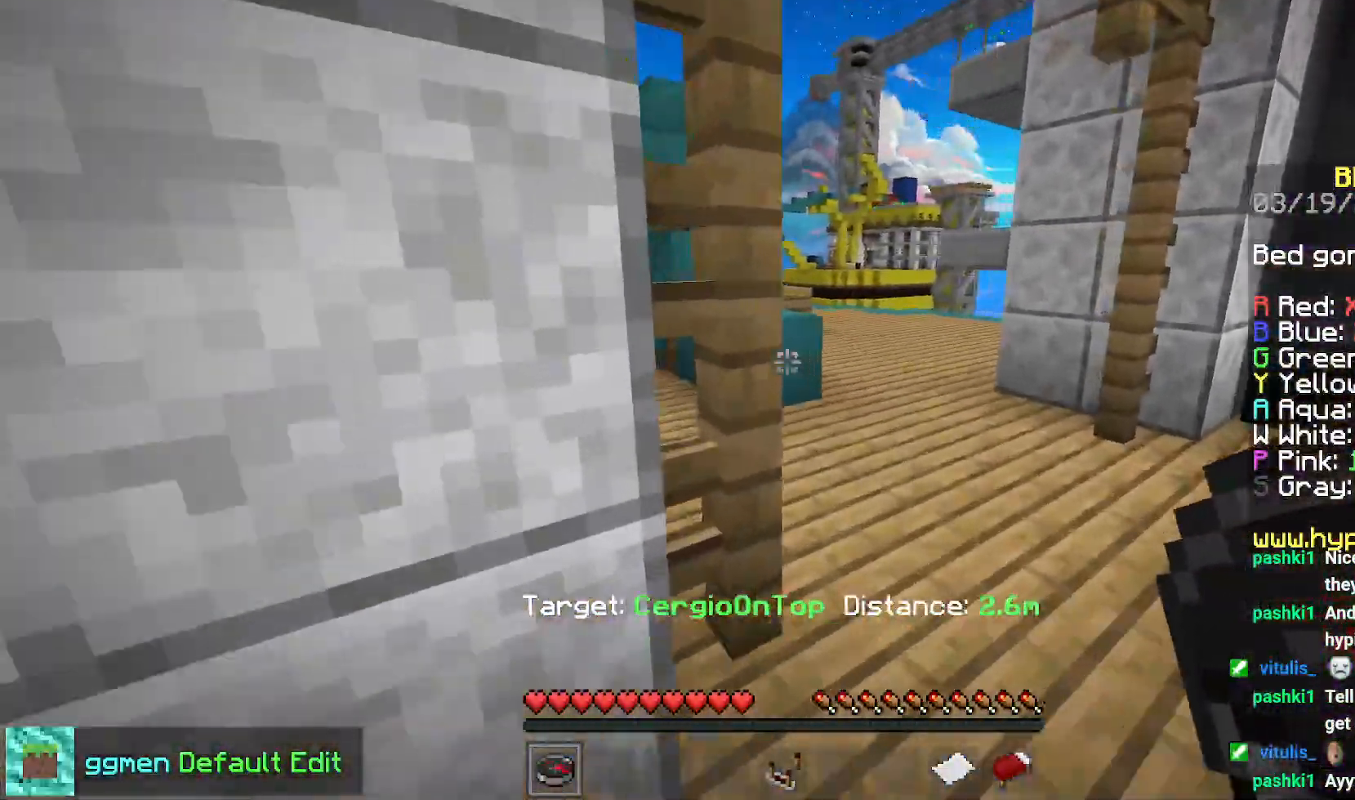
{"keys": ["up"], "mouse": [], "events": []}
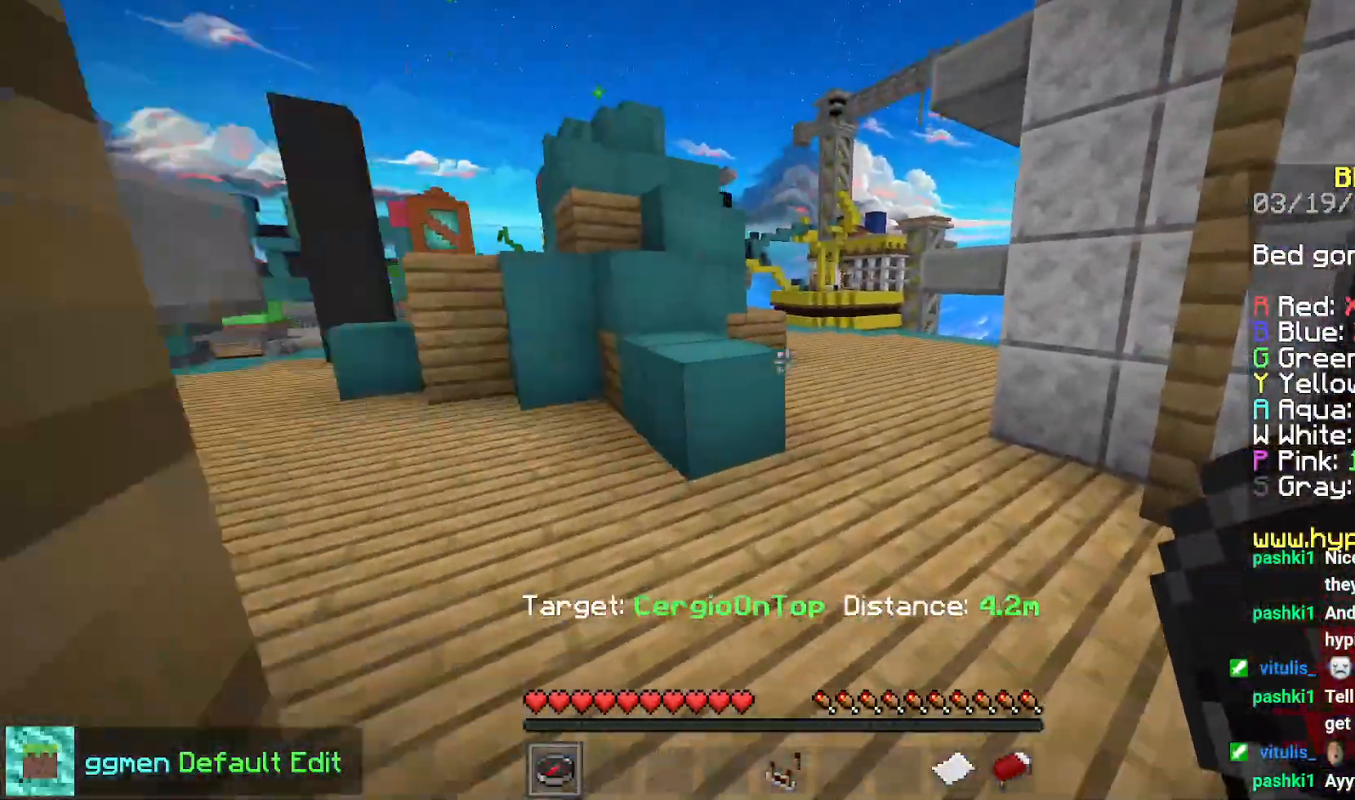
{"keys": ["space"], "mouse": [], "events": [[251, "up", "up"], [267, "space", "down"]]}
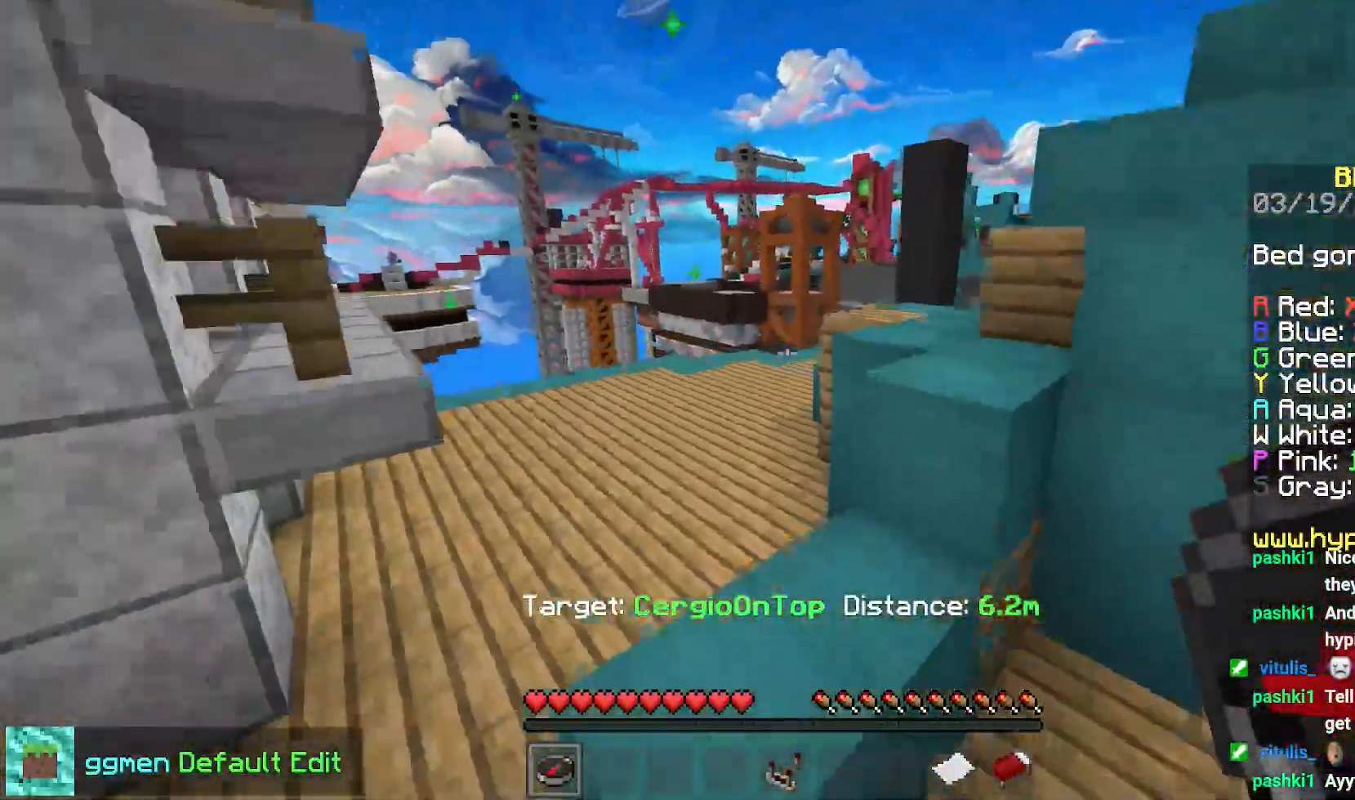
{"keys": ["down", "right"], "mouse": [], "events": [[100, "space", "up"], [133, "right", "down"], [250, "down", "down"]]}
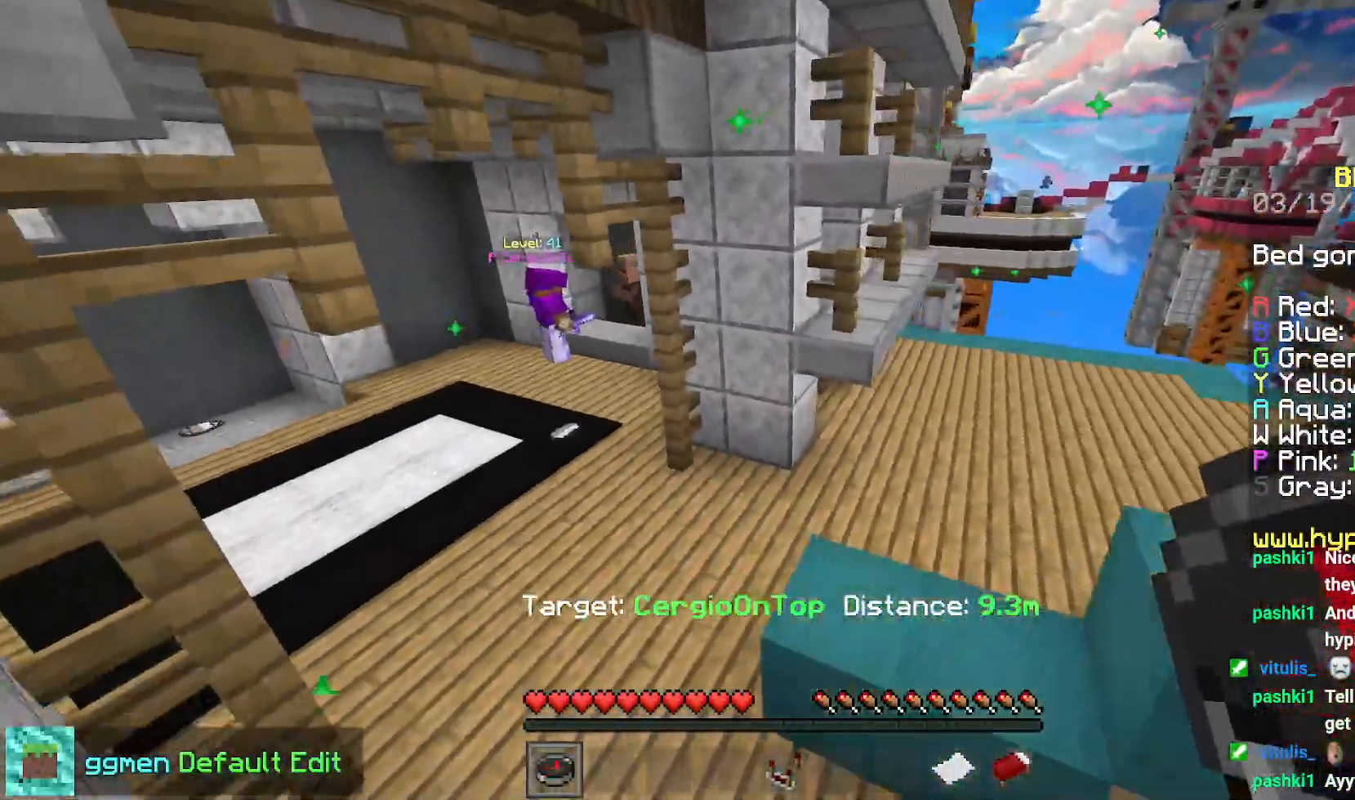
{"keys": ["down", "right"], "mouse": [], "events": [[134, "space", "down"], [368, "space", "up"]]}
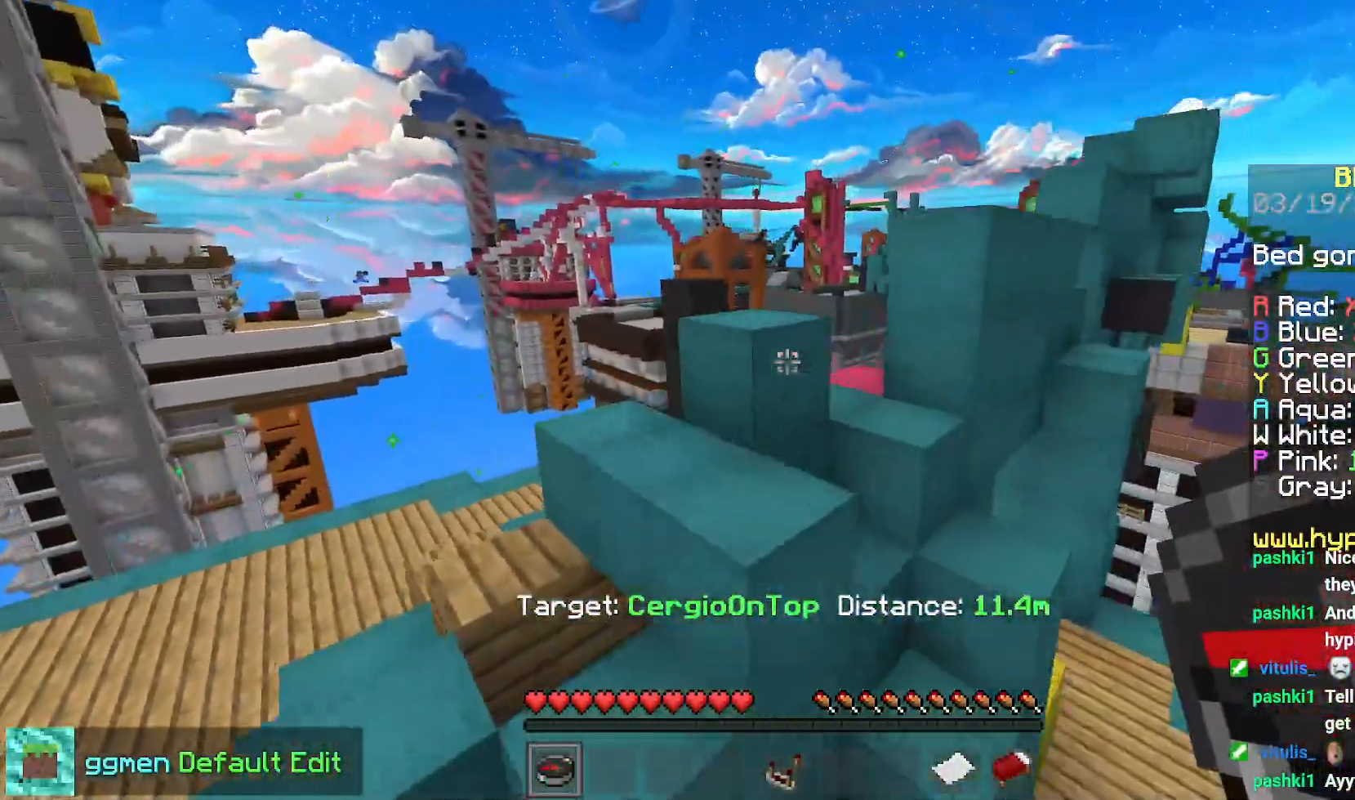
{"keys": [], "mouse": [], "events": [[100, "mouse_right", "down"], [250, "mouse_right", "up"], [350, "down", "up"], [350, "right", "up"]]}
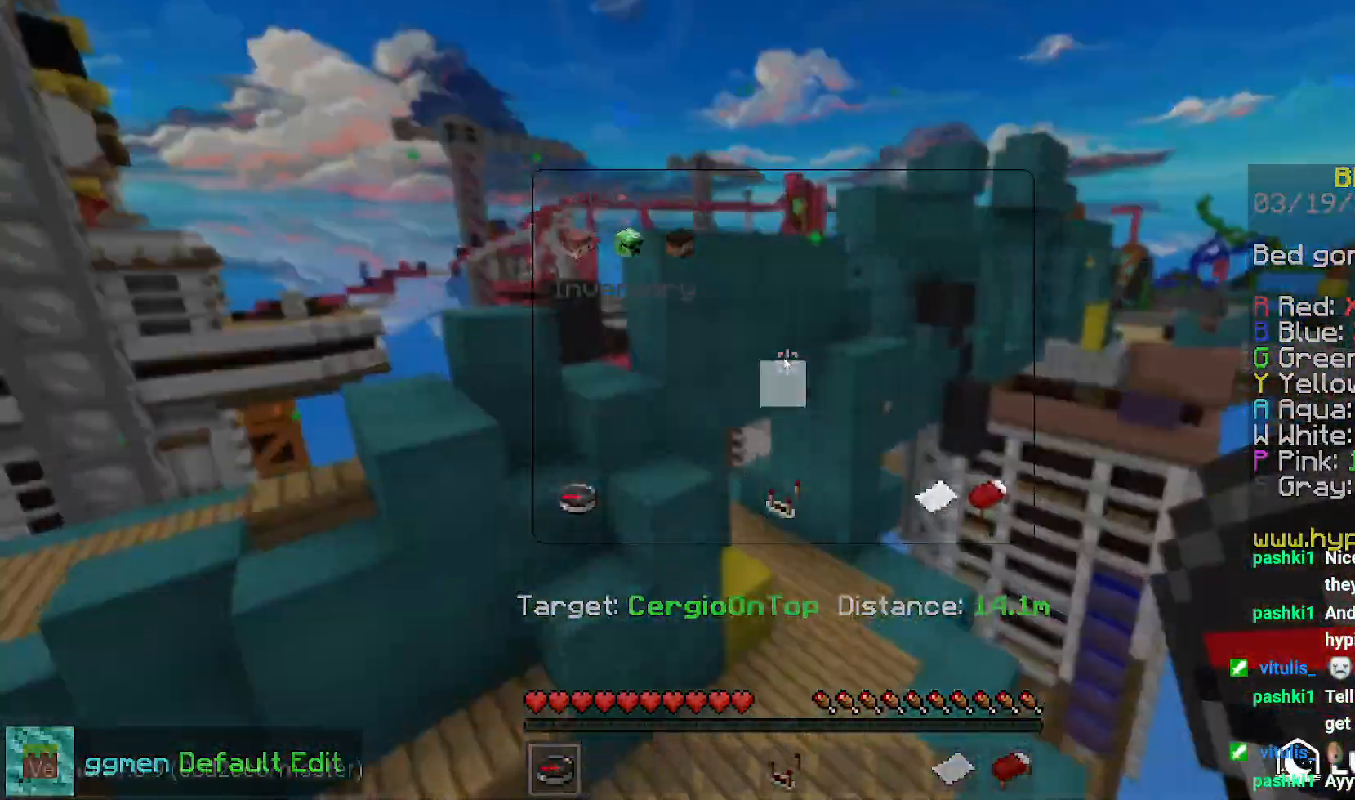
{"keys": ["right"], "mouse": [], "events": [[418, "right", "down"]]}
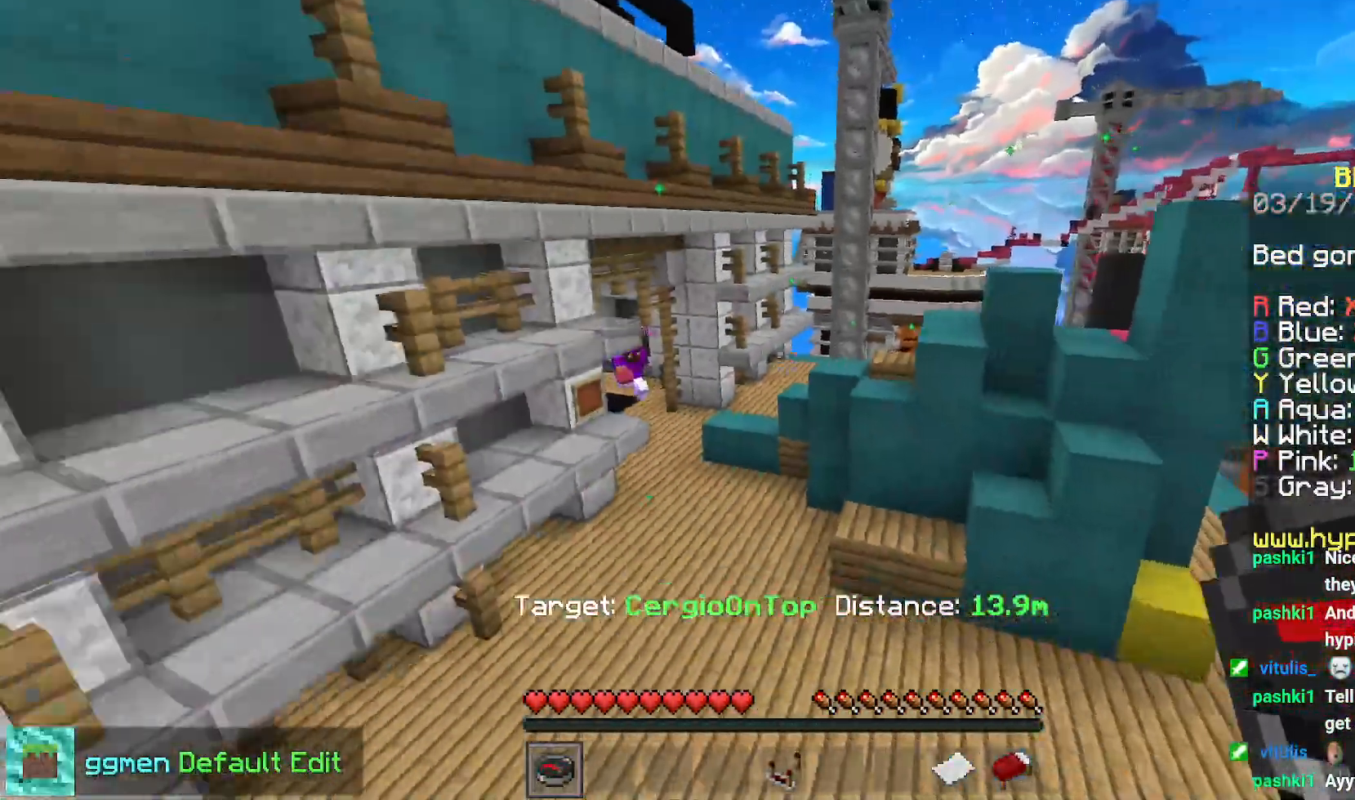
{"keys": ["right", "space"], "mouse": [], "events": [[450, "space", "down"]]}
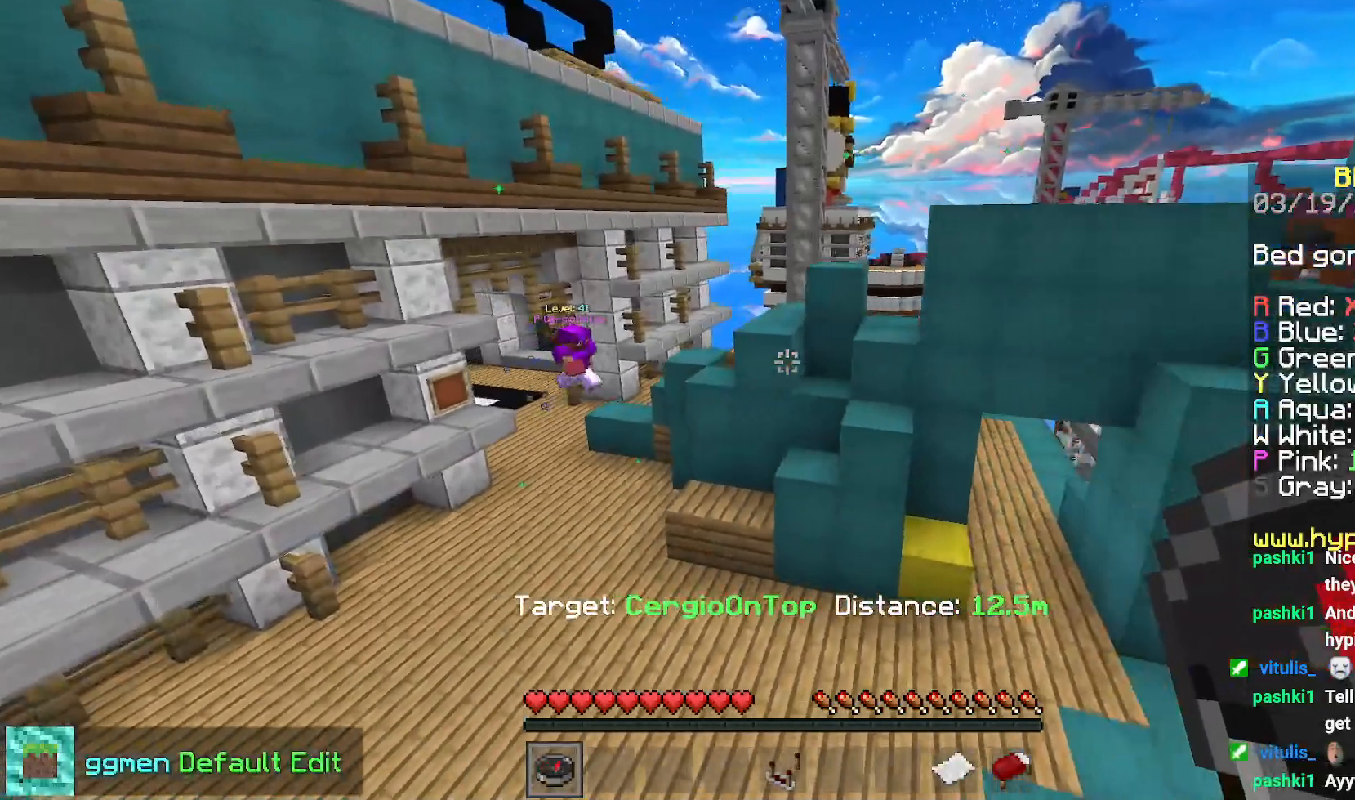
{"keys": [], "mouse": [], "events": [[201, "right", "up"], [434, "space", "up"]]}
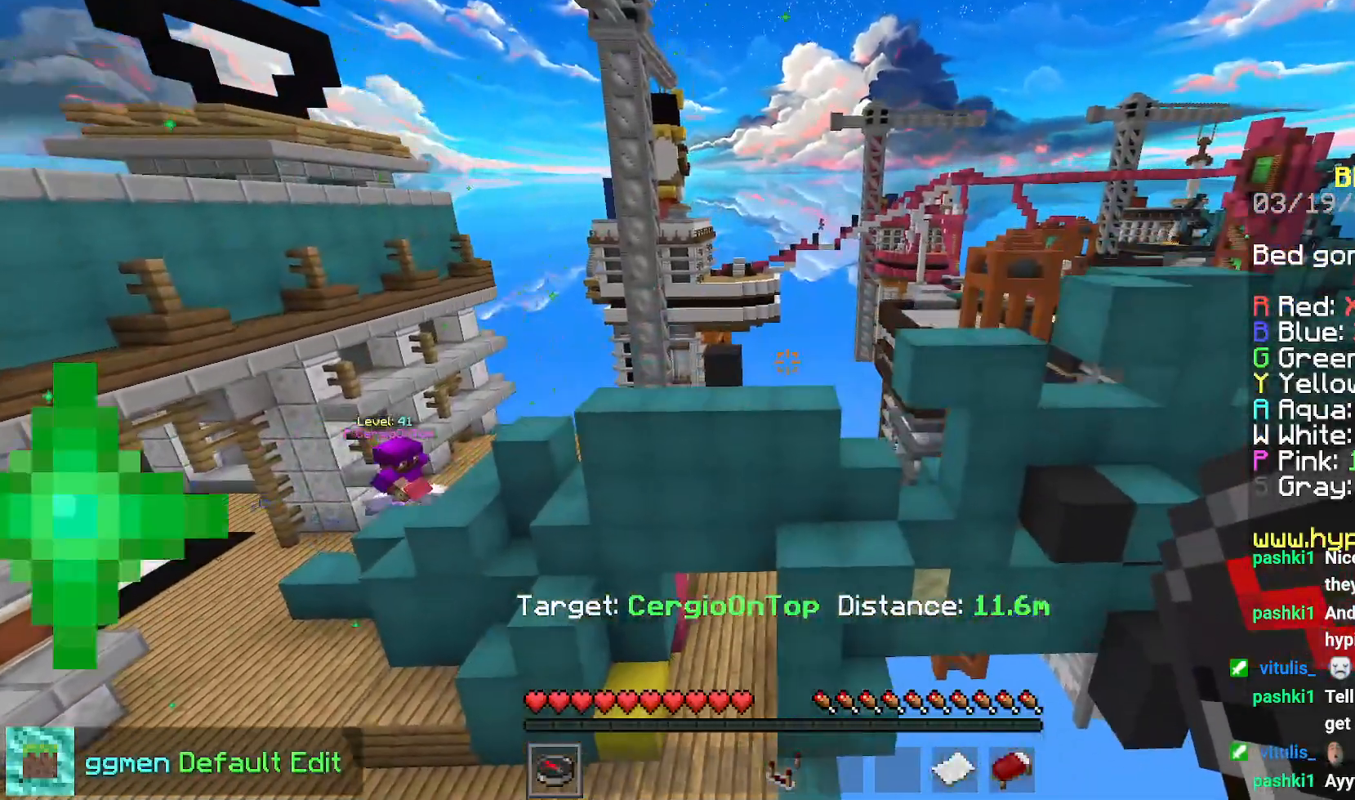
{"keys": [], "mouse": [], "events": []}
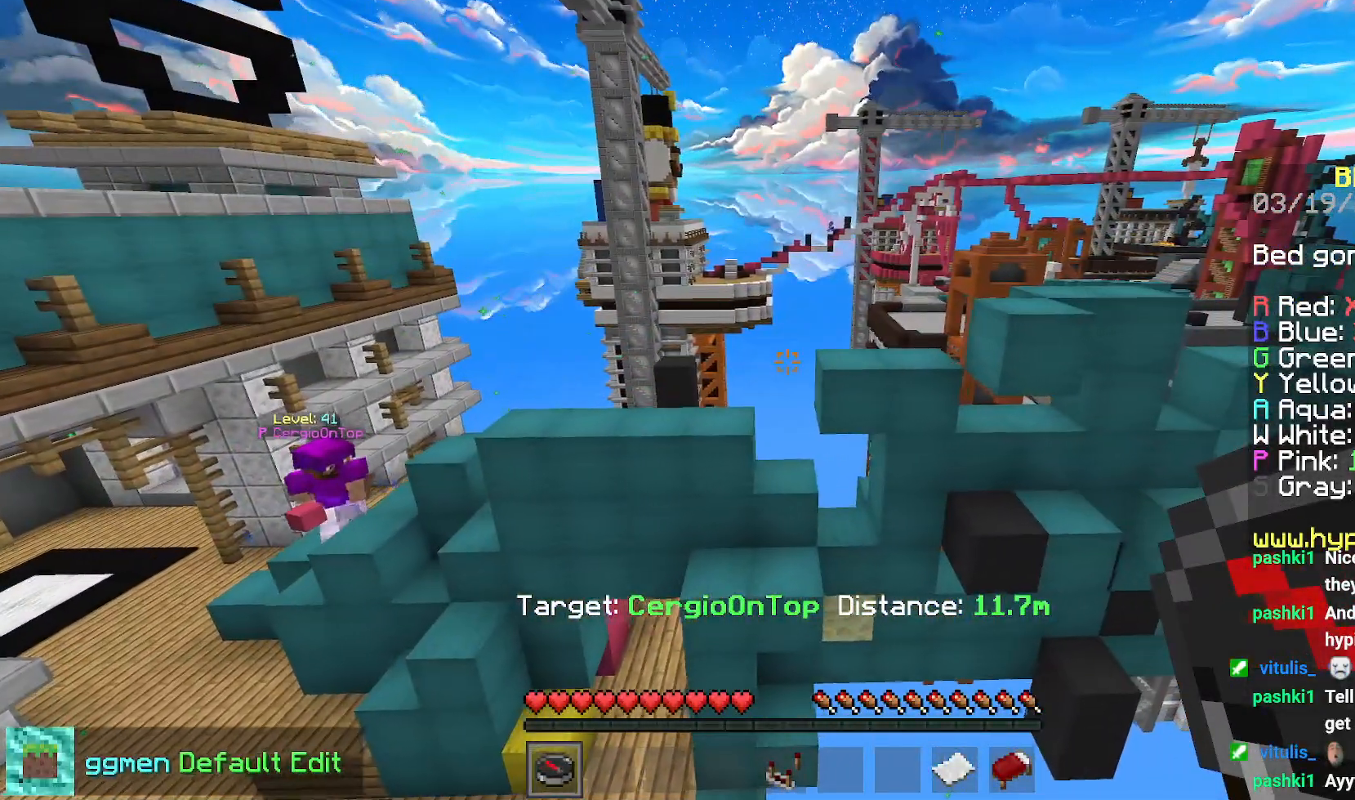
{"keys": [], "mouse": [], "events": []}
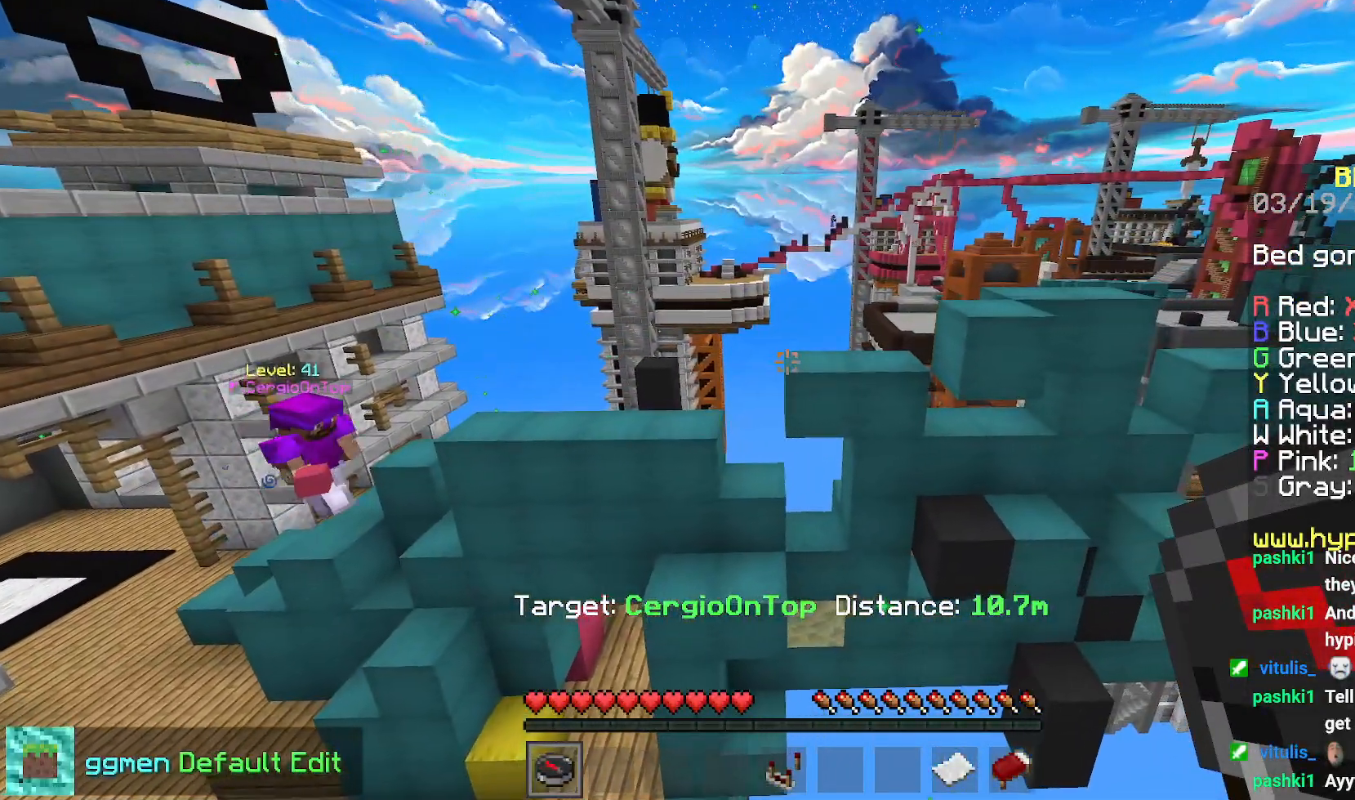
{"keys": [], "mouse": [], "events": []}
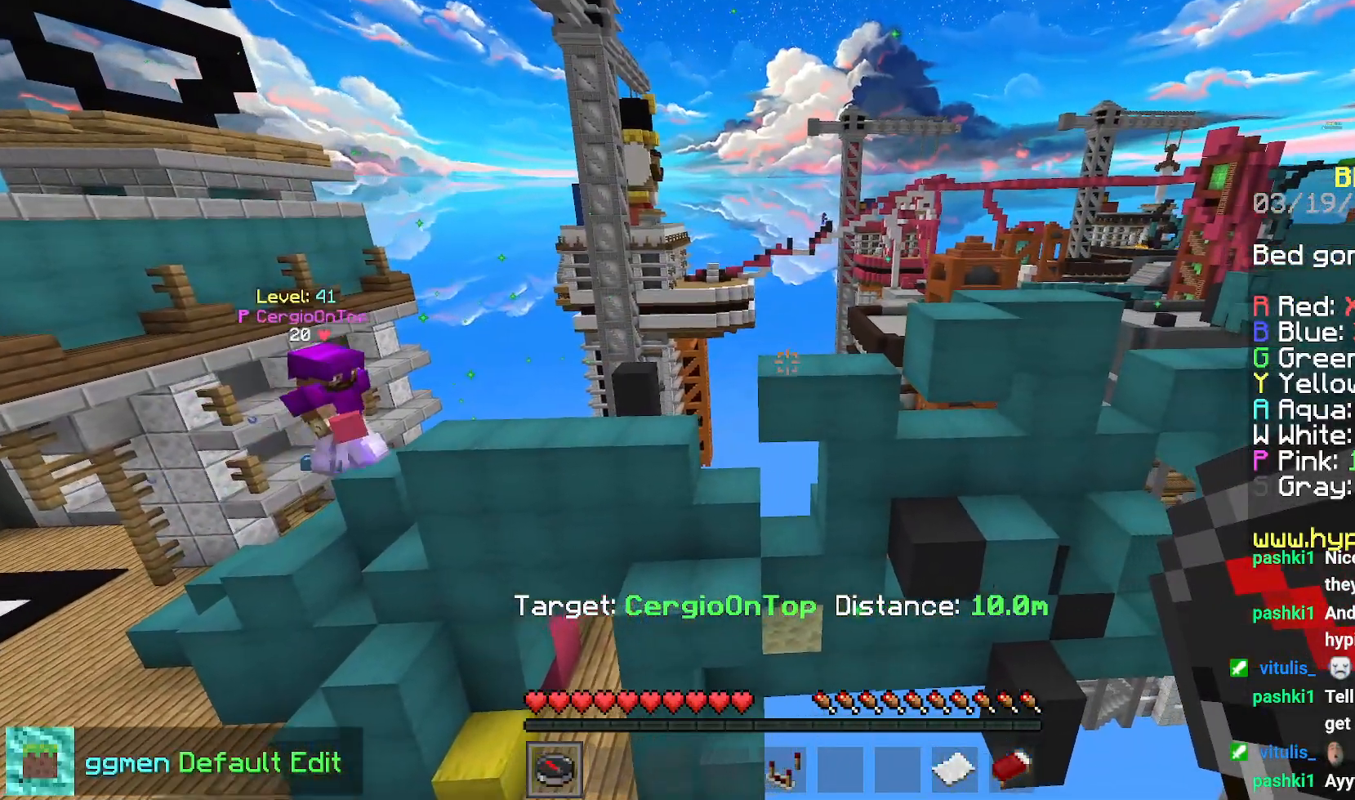
{"keys": [], "mouse": [], "events": []}
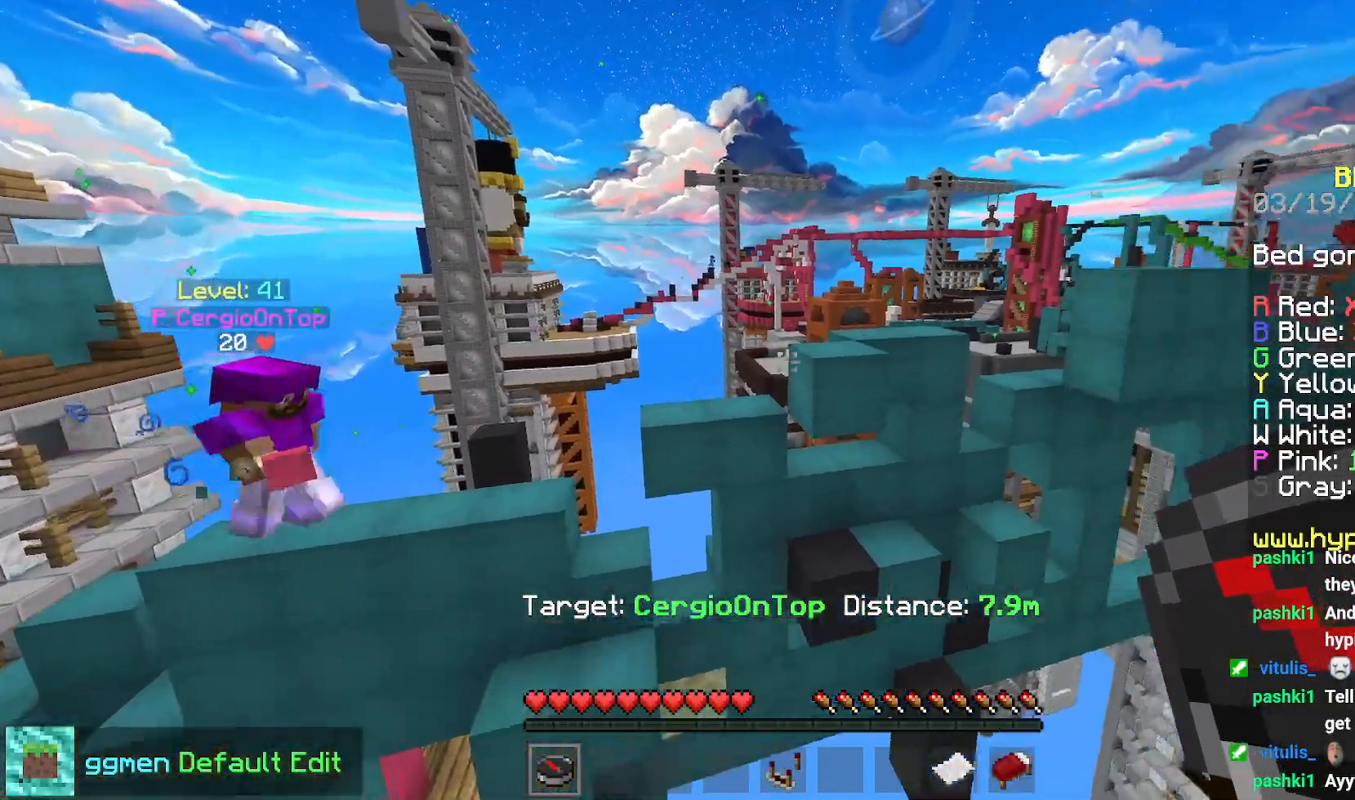
{"keys": [], "mouse": [], "events": [[84, "mouse_right", "down"], [251, "mouse_right", "up"]]}
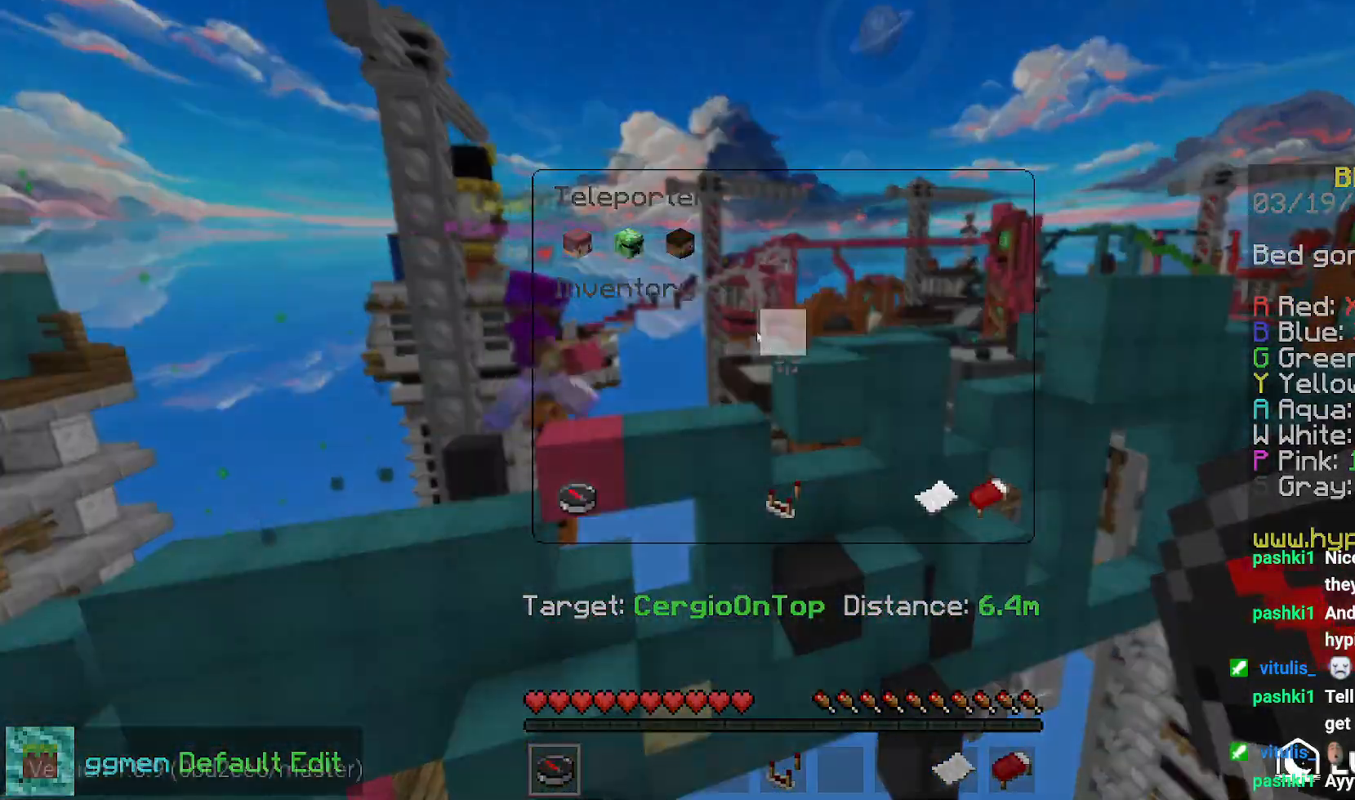
{"keys": [], "mouse": [], "events": []}
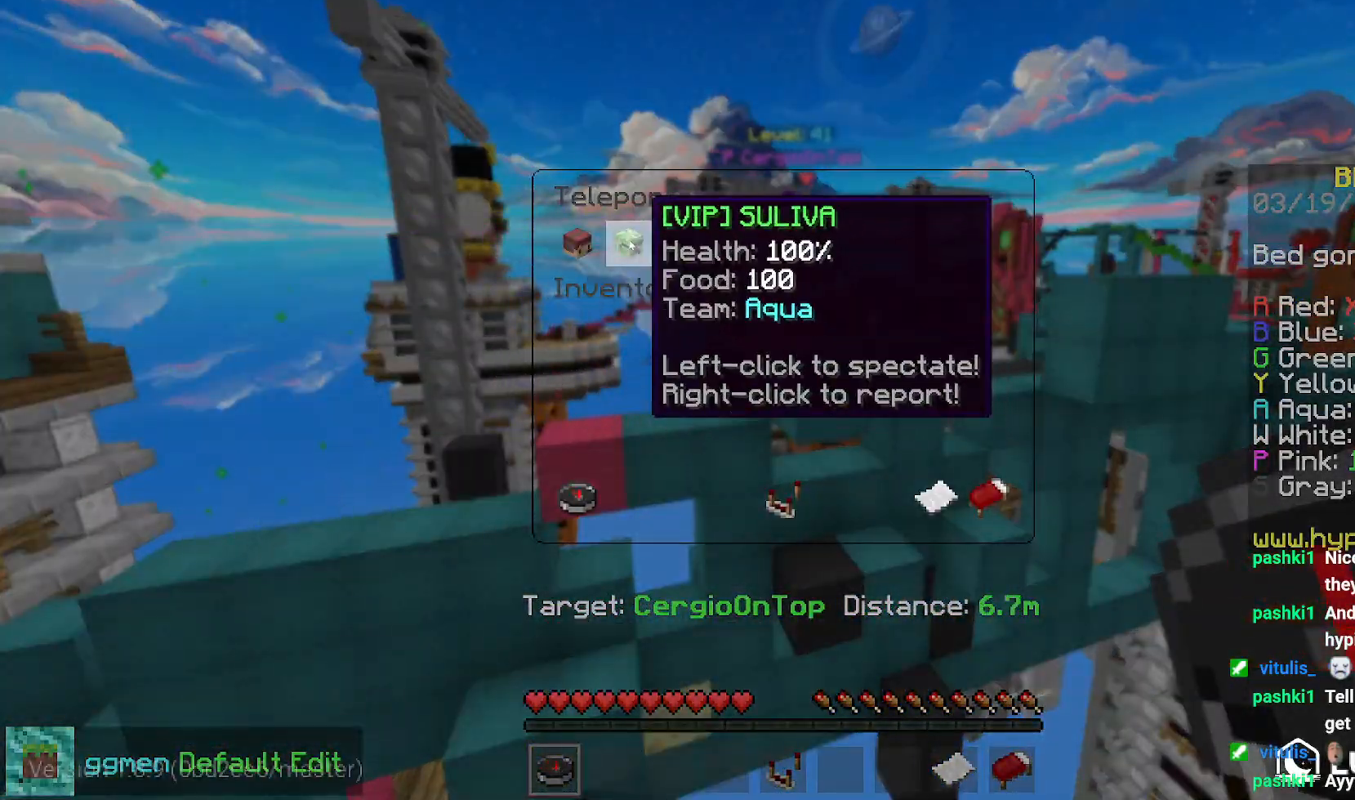
{"keys": [], "mouse": [], "events": []}
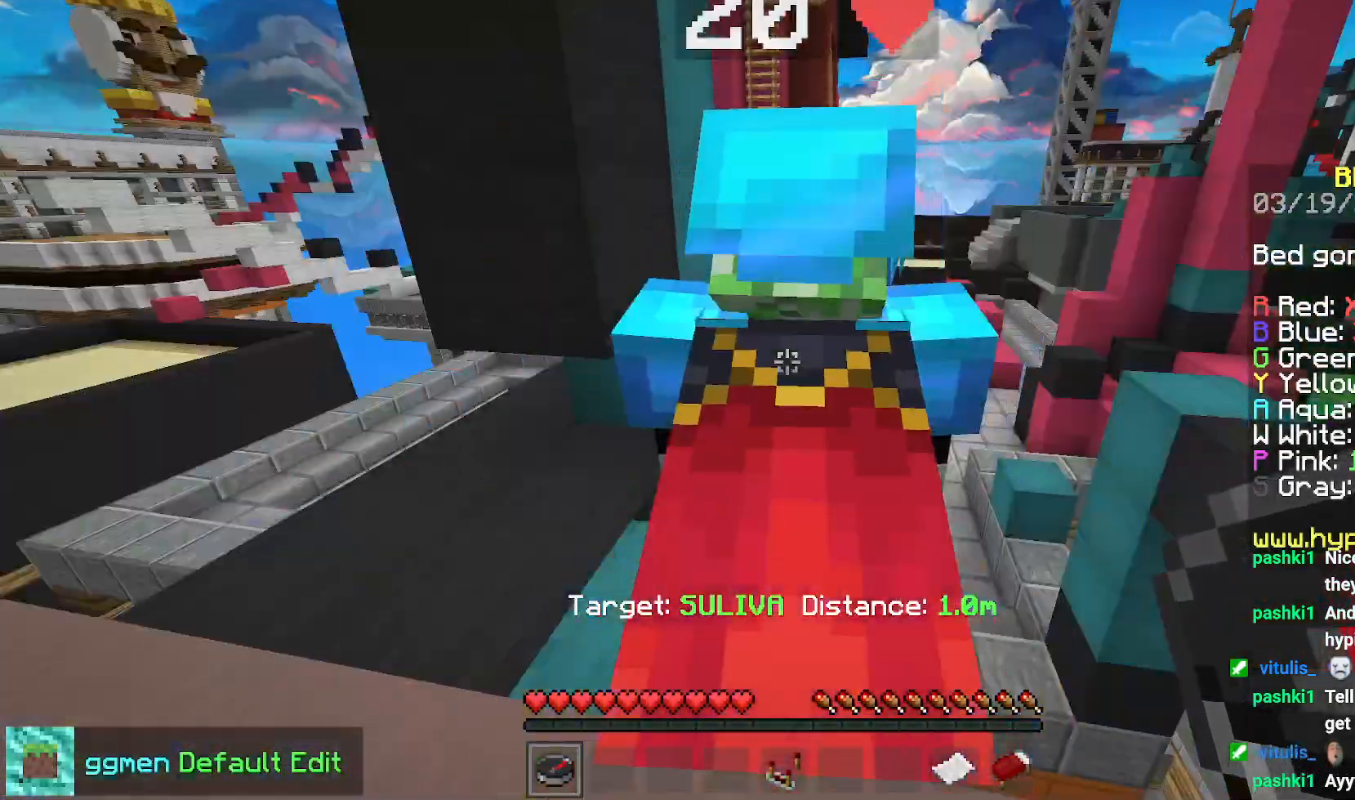
{"keys": [], "mouse": [], "events": []}
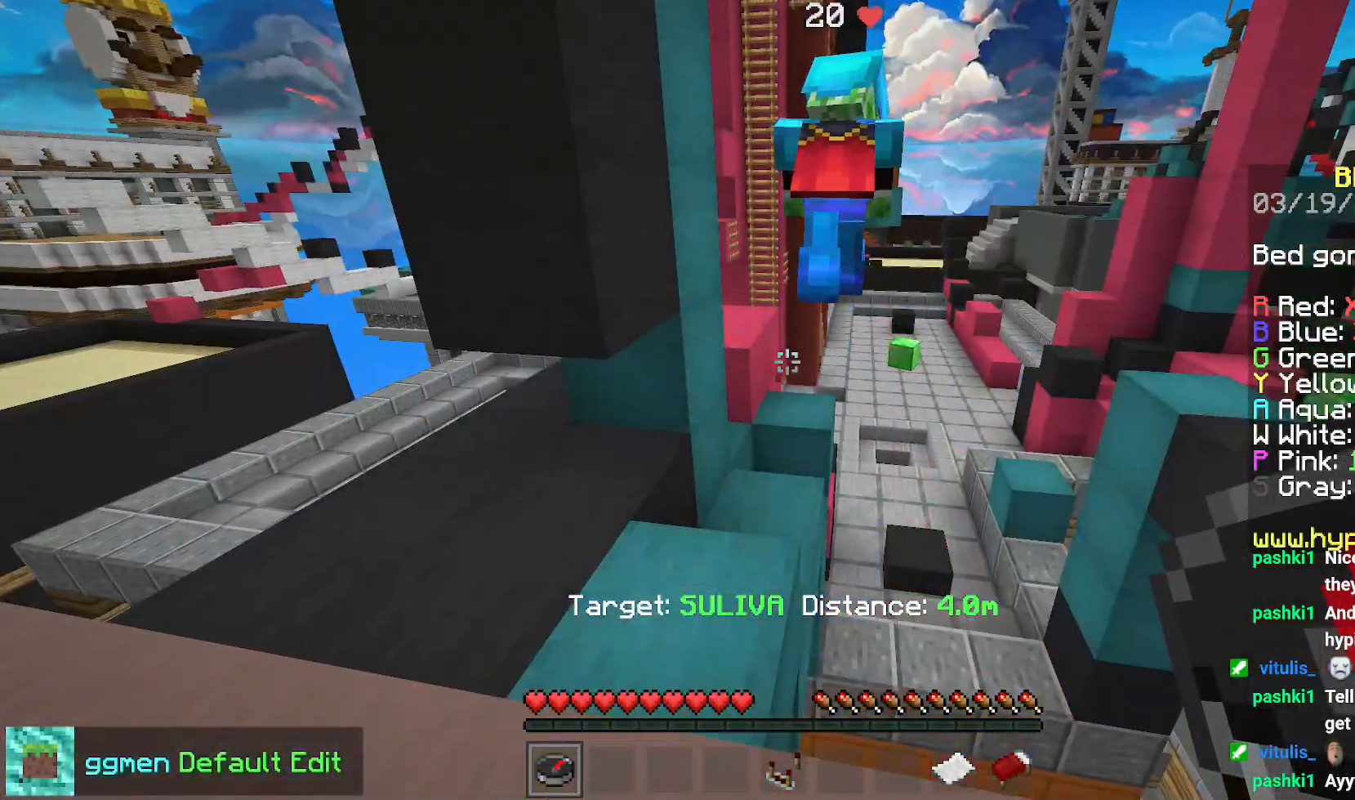
{"keys": ["up"], "mouse": [], "events": [[184, "up", "down"]]}
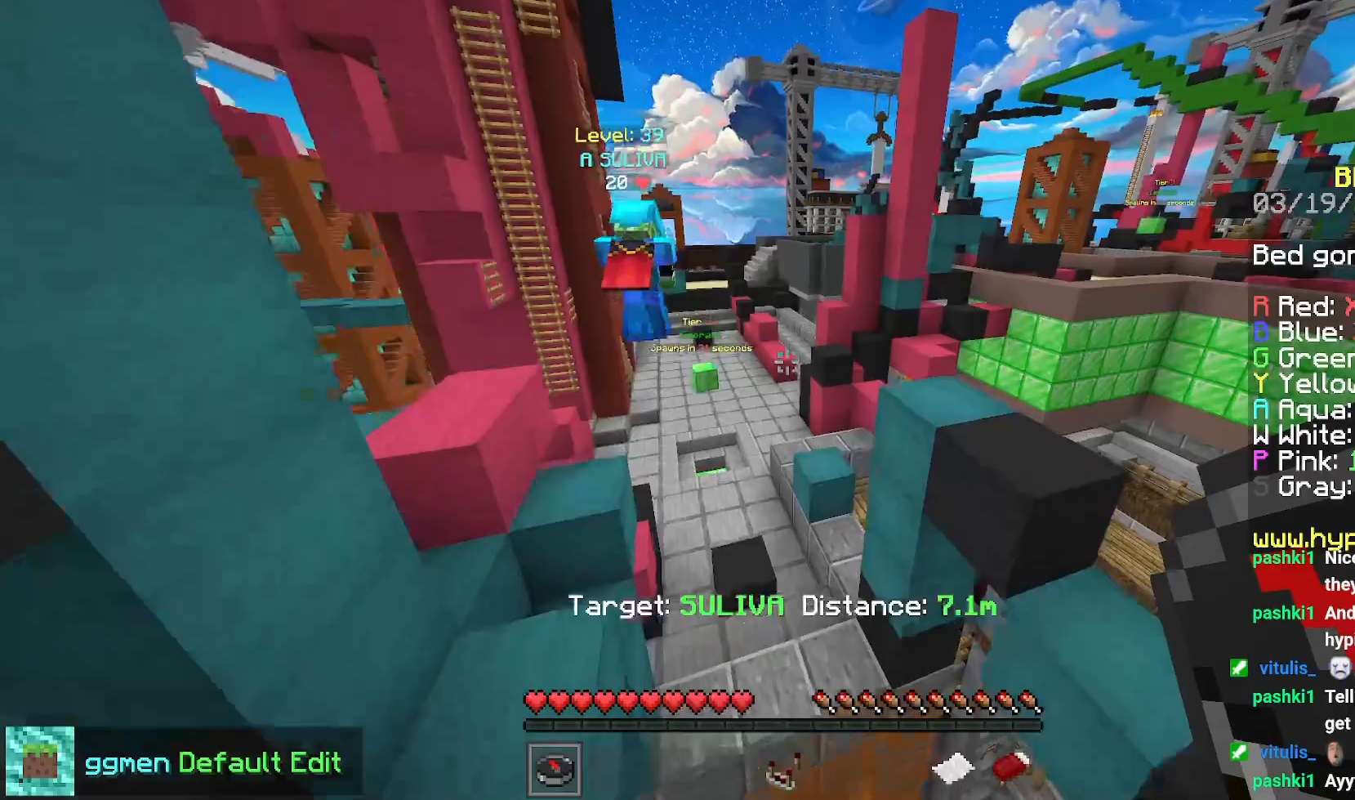
{"keys": ["right", "space"], "mouse": [], "events": [[167, "right", "down"], [217, "up", "up"], [333, "space", "down"]]}
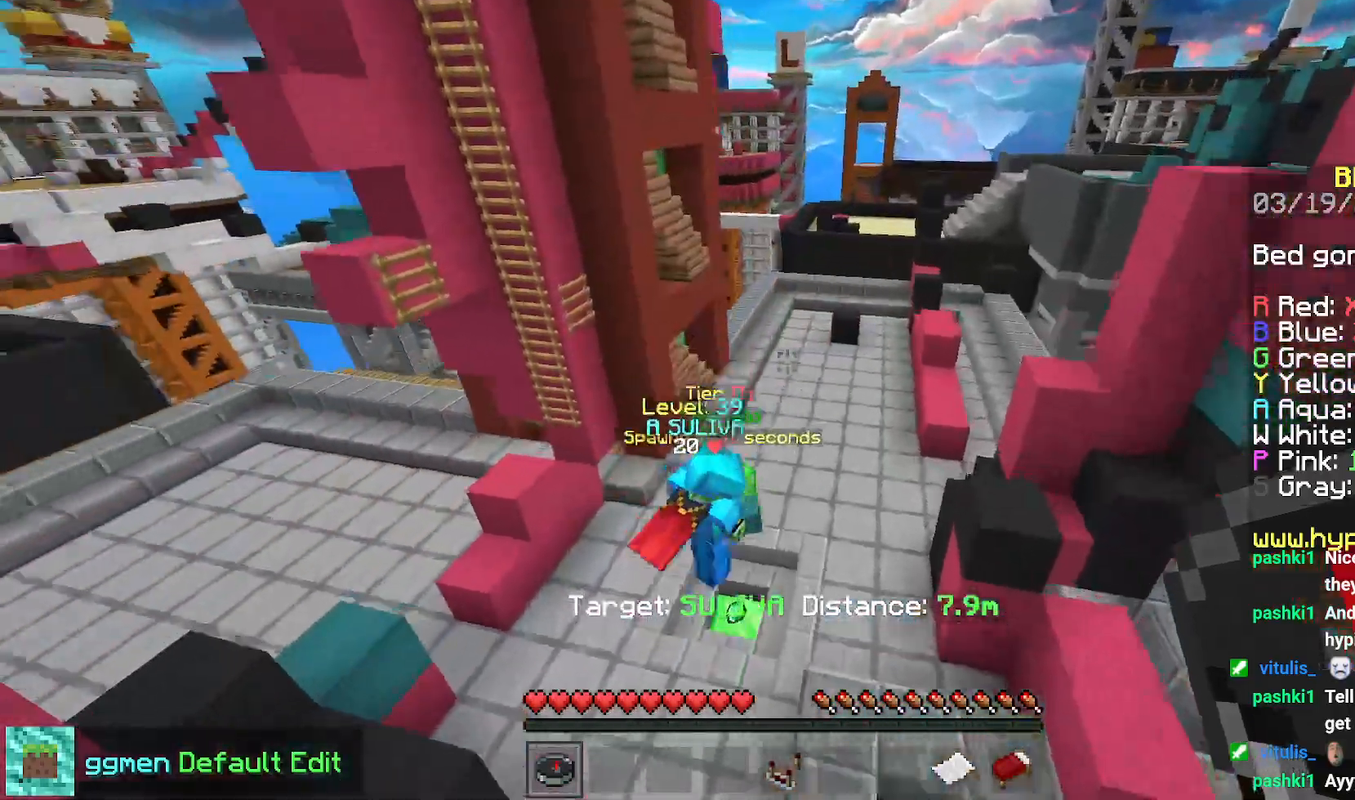
{"keys": [], "mouse": [], "events": [[100, "up", "down"], [217, "space", "up"], [401, "right", "up"], [434, "up", "up"]]}
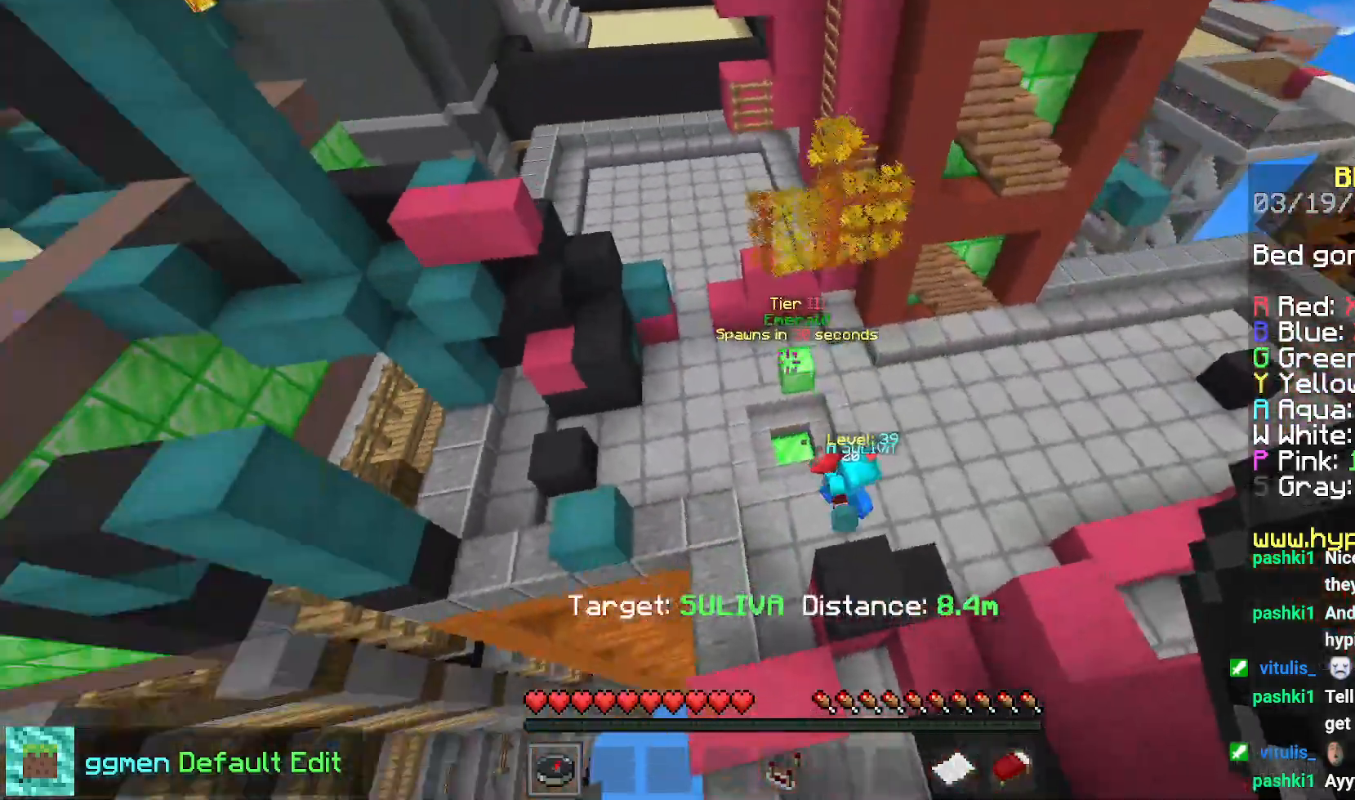
{"keys": ["down"], "mouse": [], "events": [[267, "right", "down"], [367, "down", "down"], [500, "right", "up"]]}
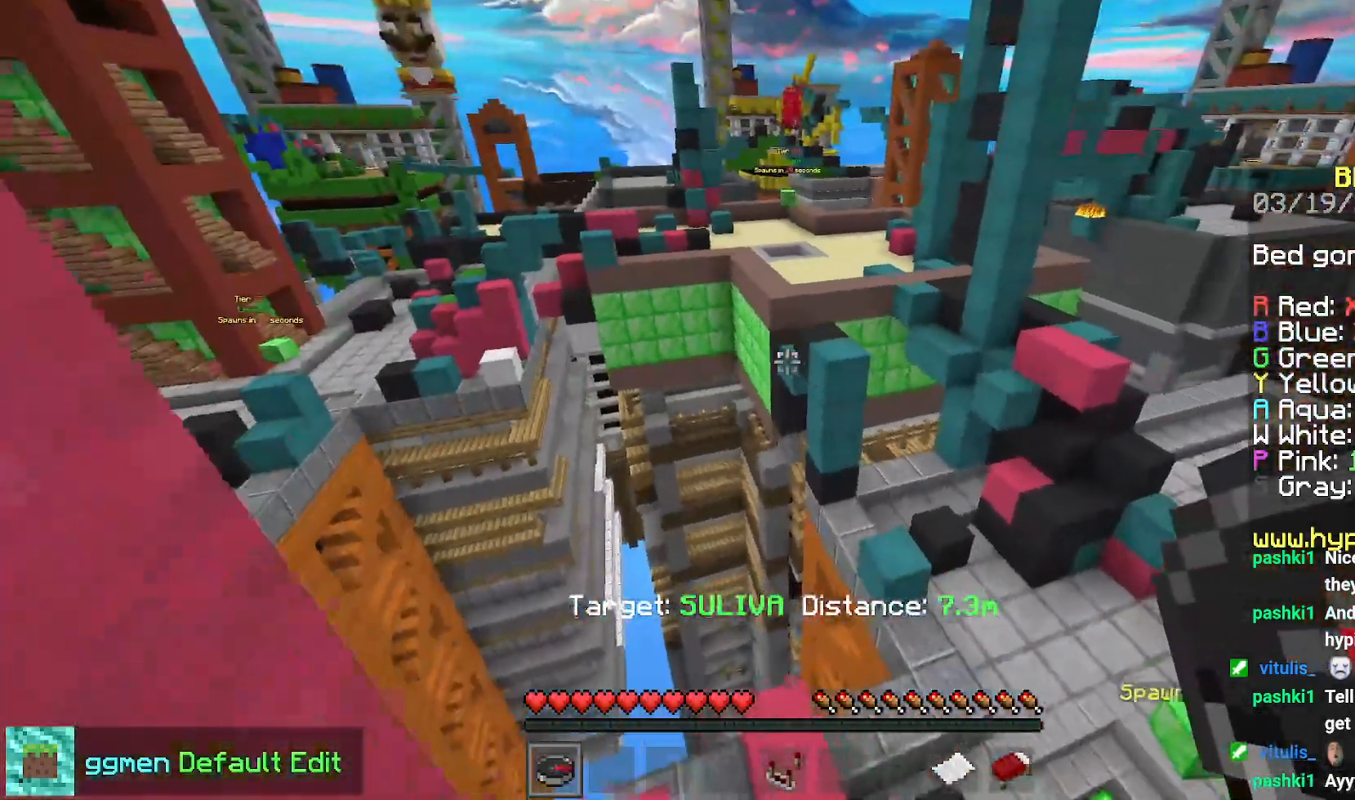
{"keys": ["down"], "mouse": [], "events": []}